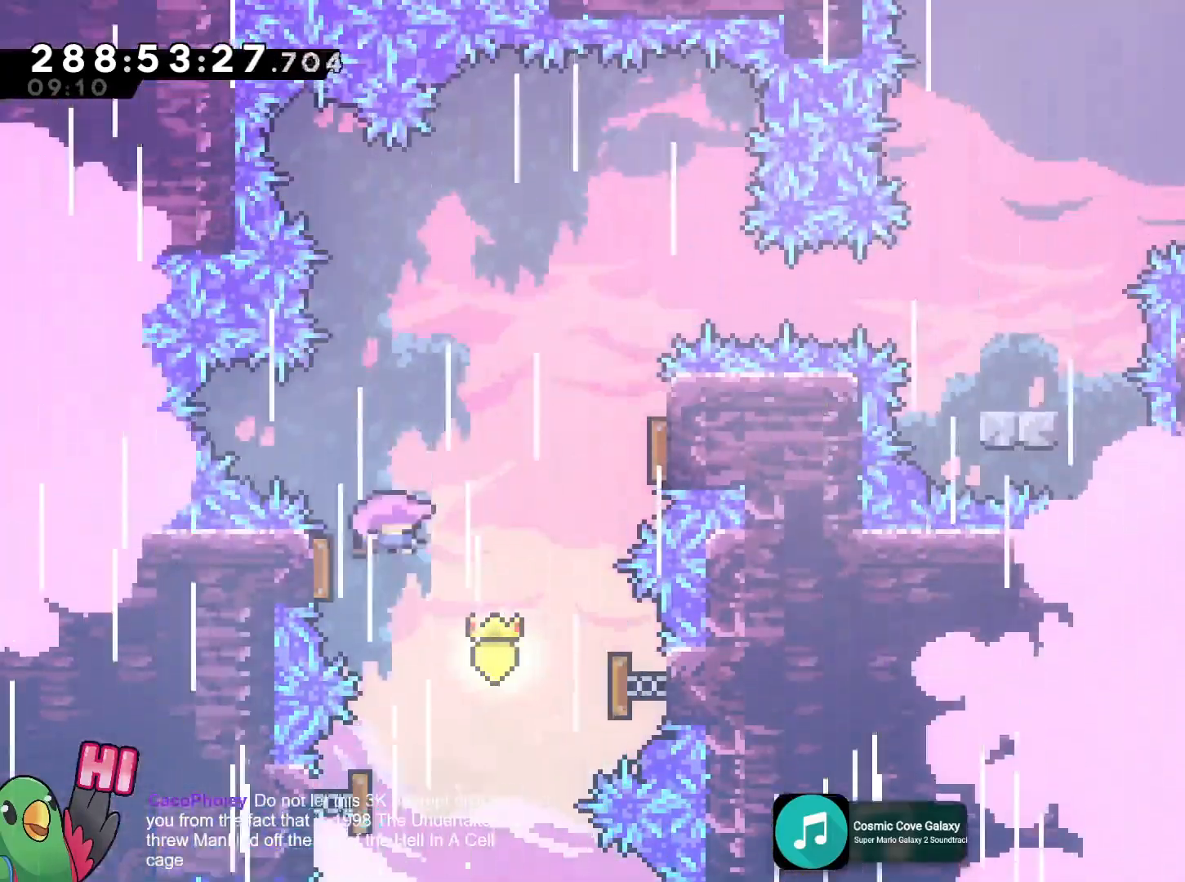
Gameplay with a controller (Nintendo layout); each line is a JSON object with the inputs held at the frame after it. "events" lists button and stick changes between this image and that frame as [ms after this image, input, new state], when the widget could be followed in between. Not read: HOME L3 R3 SELECT.
{"buttons": ["B", "L2"], "left_stick": "up", "right_stick": "center"}
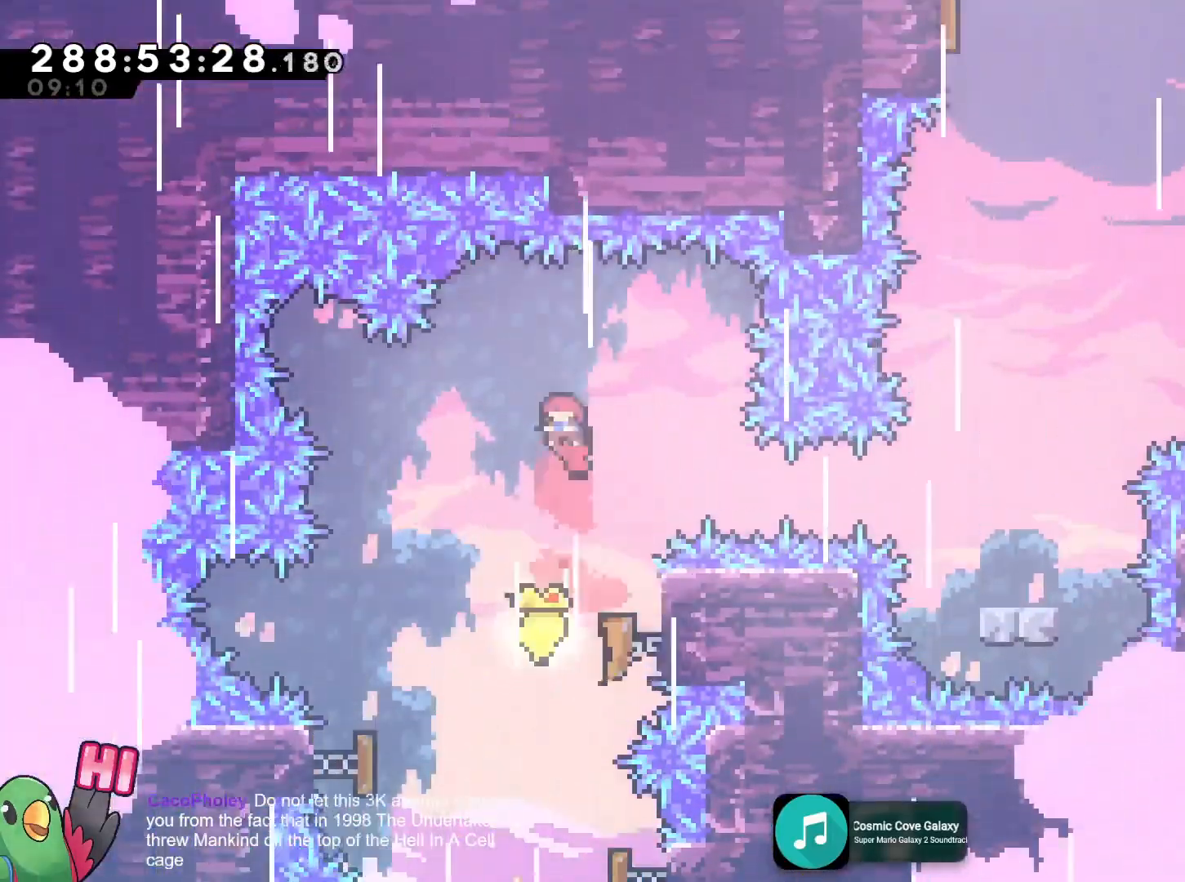
{"buttons": ["B", "Y", "L2"], "left_stick": "right", "right_stick": "center", "events": [[34, "left_stick", "right"], [184, "R2", "down"], [234, "R2", "up"], [451, "Y", "down"]]}
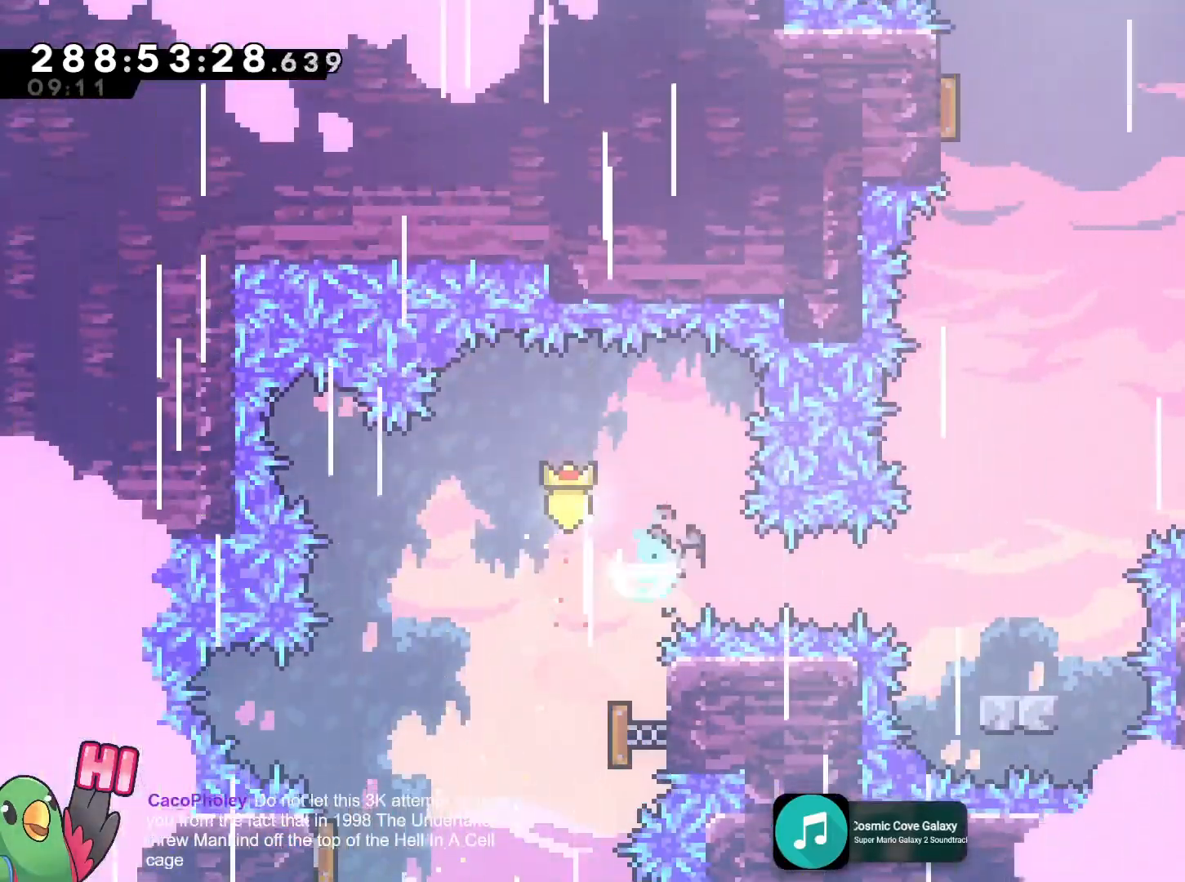
{"buttons": ["L2", "R1"], "left_stick": "center", "right_stick": "center", "events": [[100, "R1", "down"], [117, "Y", "up"], [383, "left_stick", "center"], [434, "B", "up"]]}
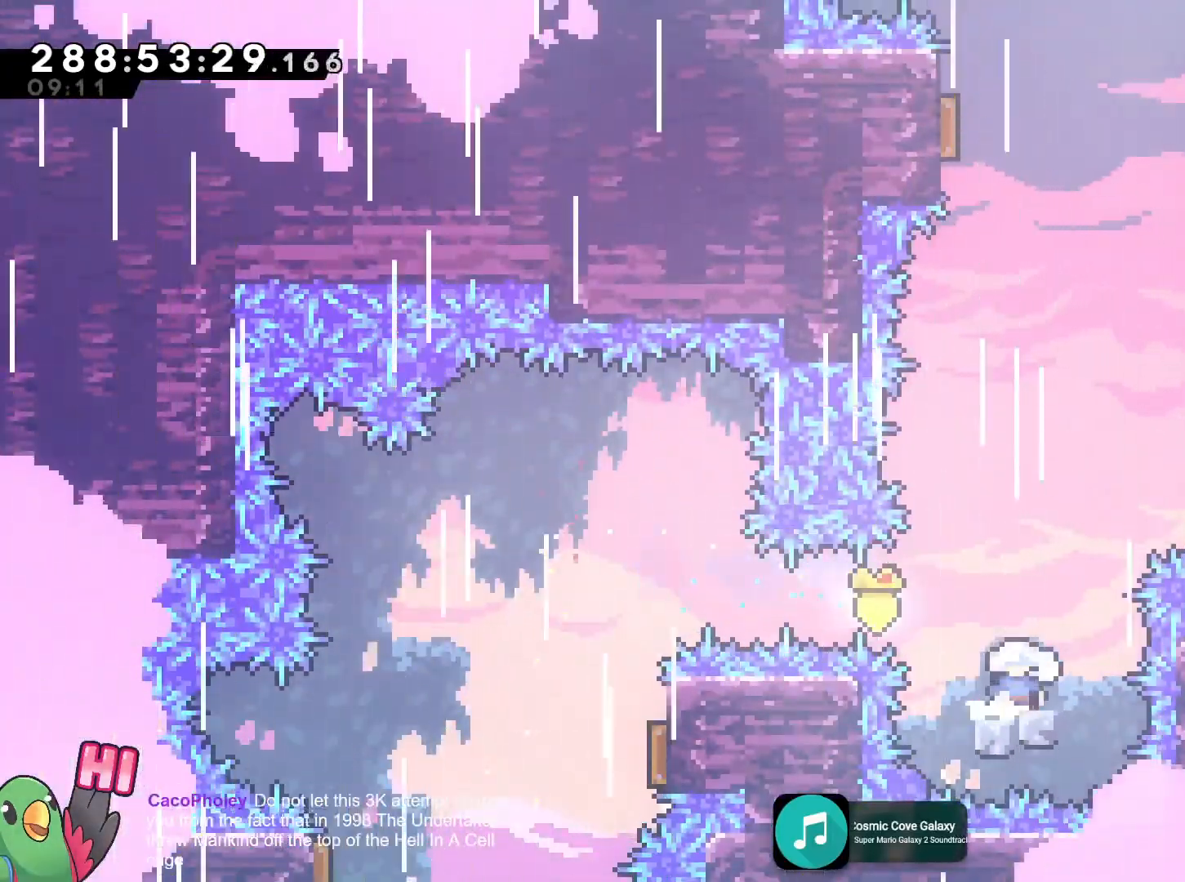
{"buttons": ["B", "R1"], "left_stick": "up", "right_stick": "center", "events": [[50, "B", "down"], [100, "left_stick", "right"], [167, "L2", "up"], [200, "left_stick", "up"], [284, "Y", "down"], [451, "Y", "up"]]}
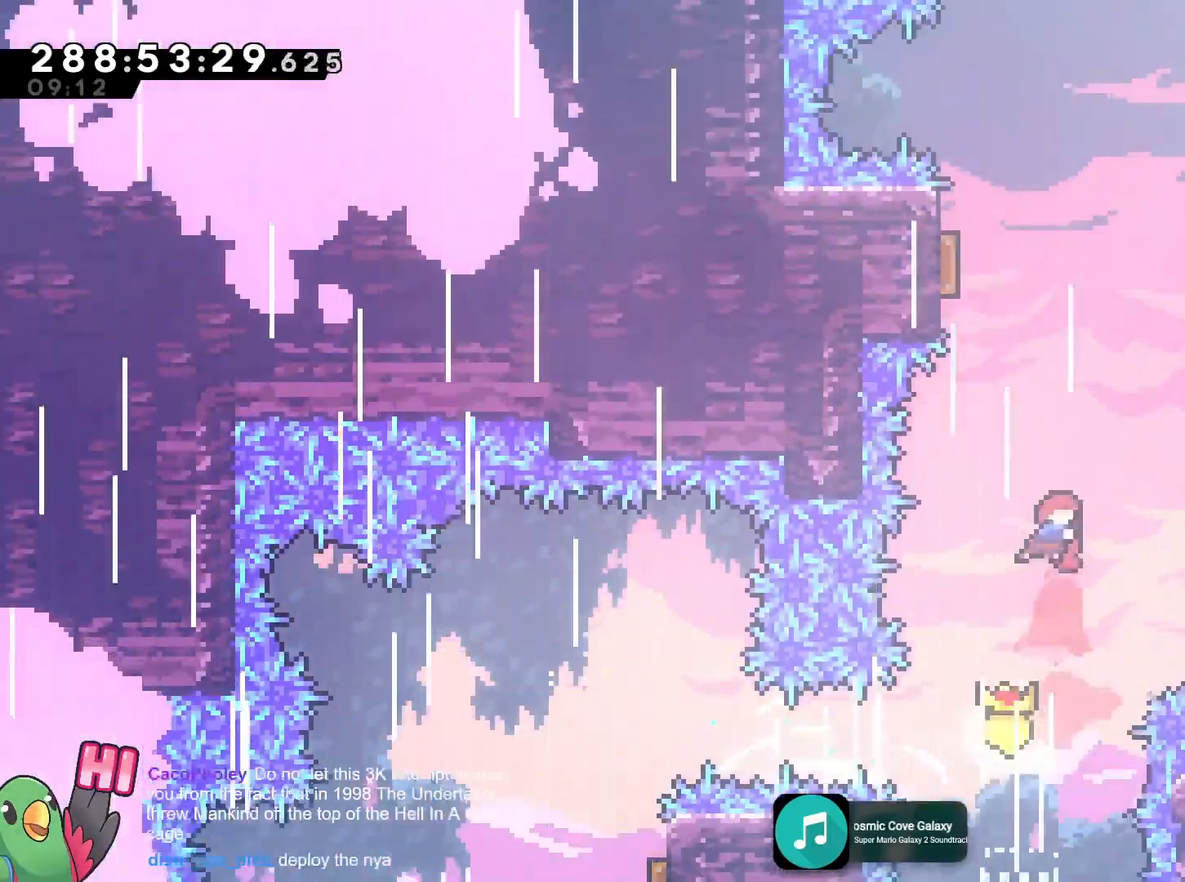
{"buttons": ["B"], "left_stick": "up-left", "right_stick": "center", "events": [[16, "R1", "up"], [33, "left_stick", "up-right"], [117, "R1", "down"], [200, "Y", "down"], [283, "R1", "up"], [350, "Y", "up"], [450, "left_stick", "up-left"]]}
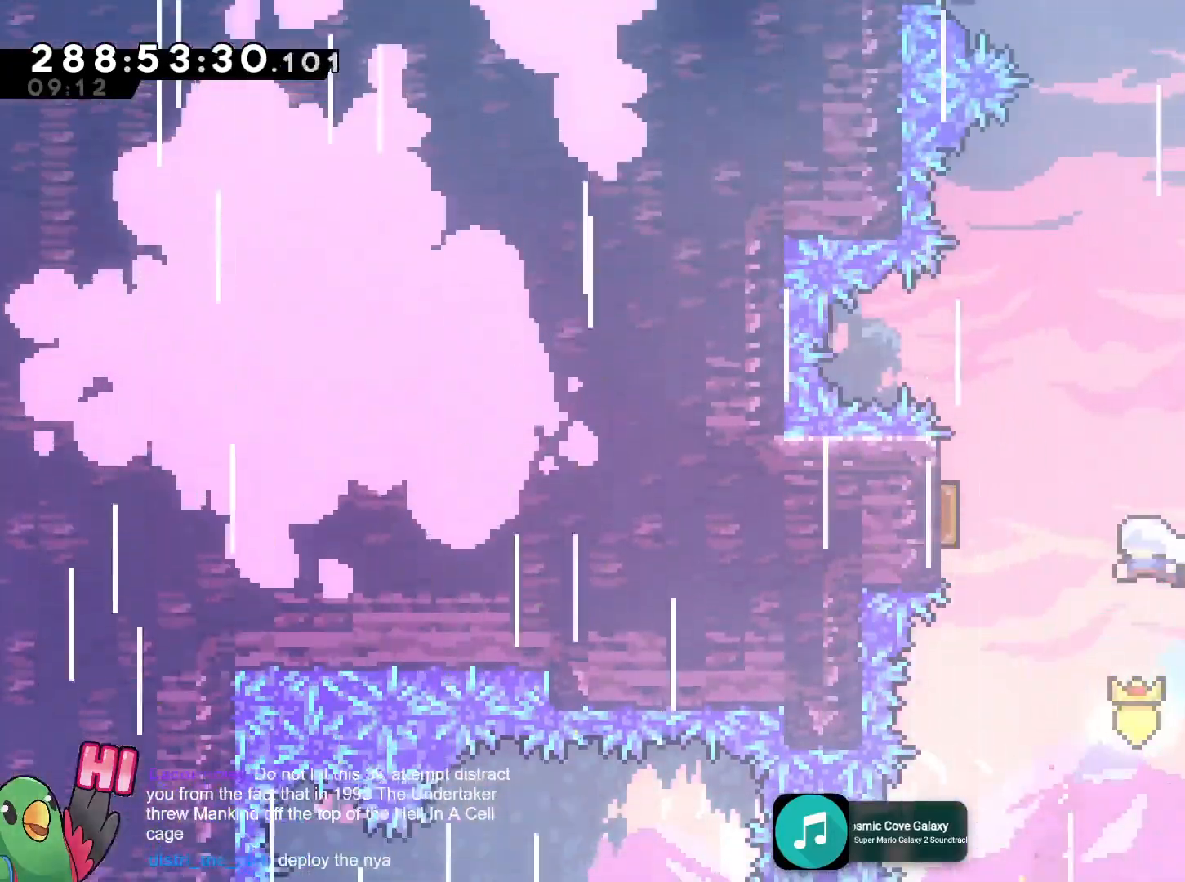
{"buttons": ["B"], "left_stick": "right", "right_stick": "center", "events": [[250, "left_stick", "right"]]}
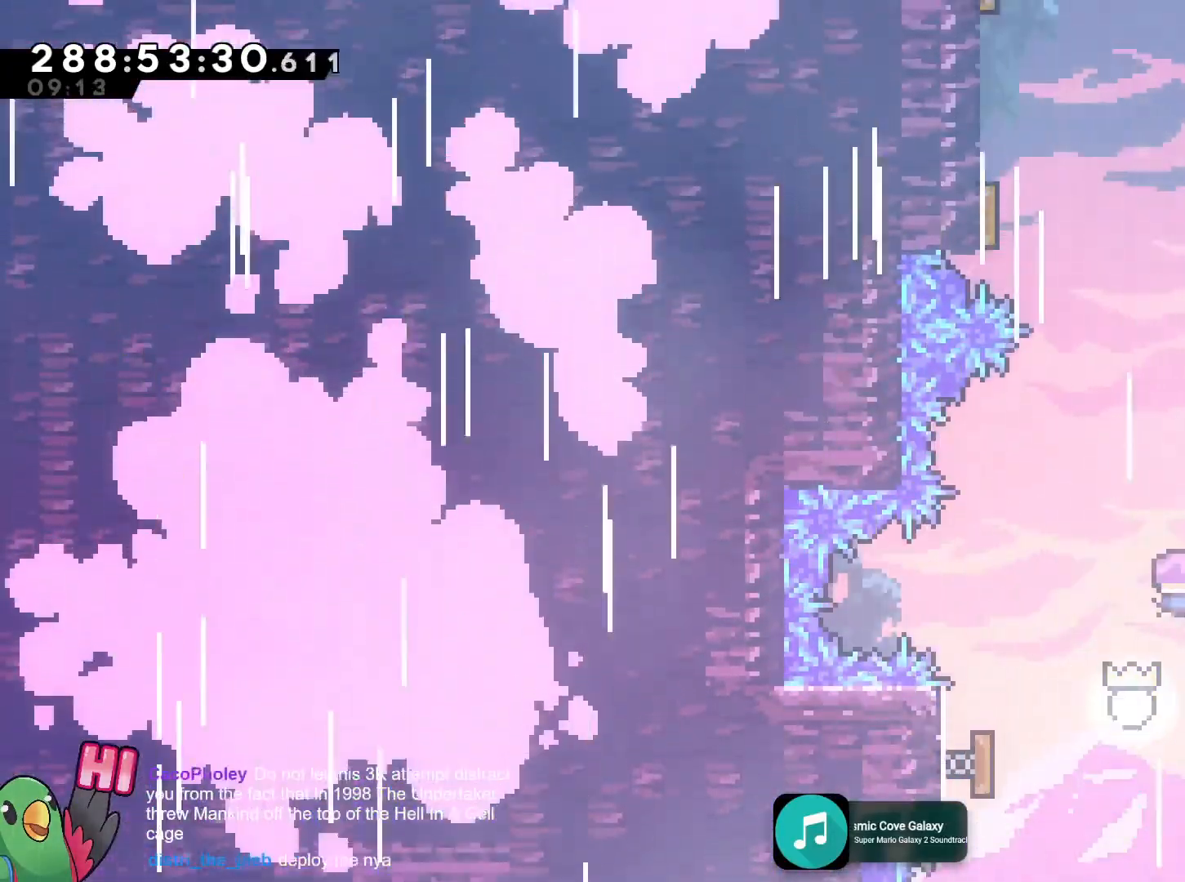
{"buttons": ["B", "Y"], "left_stick": "up", "right_stick": "center", "events": [[16, "left_stick", "up"], [117, "Y", "down"], [250, "Y", "up"], [467, "Y", "down"]]}
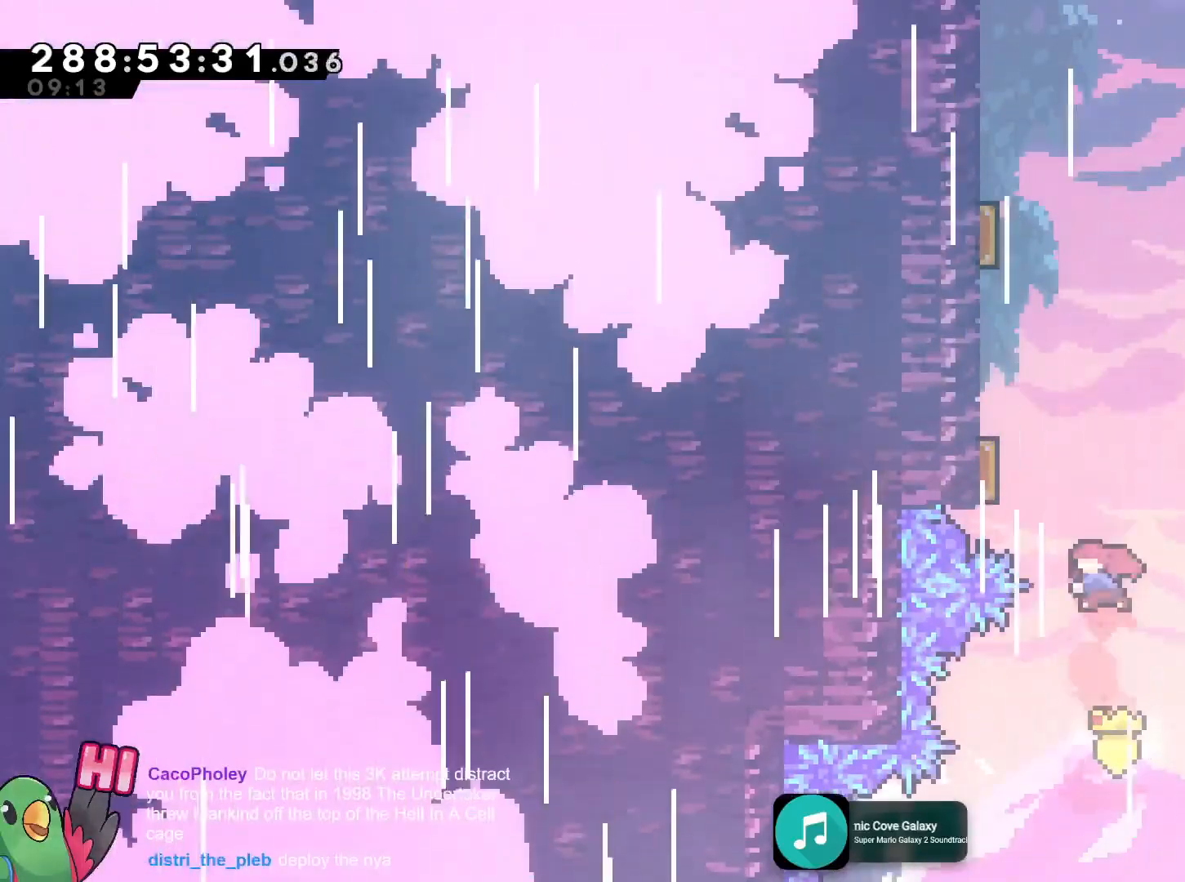
{"buttons": ["B"], "left_stick": "up-left", "right_stick": "center", "events": [[150, "Y", "up"], [234, "left_stick", "up-left"]]}
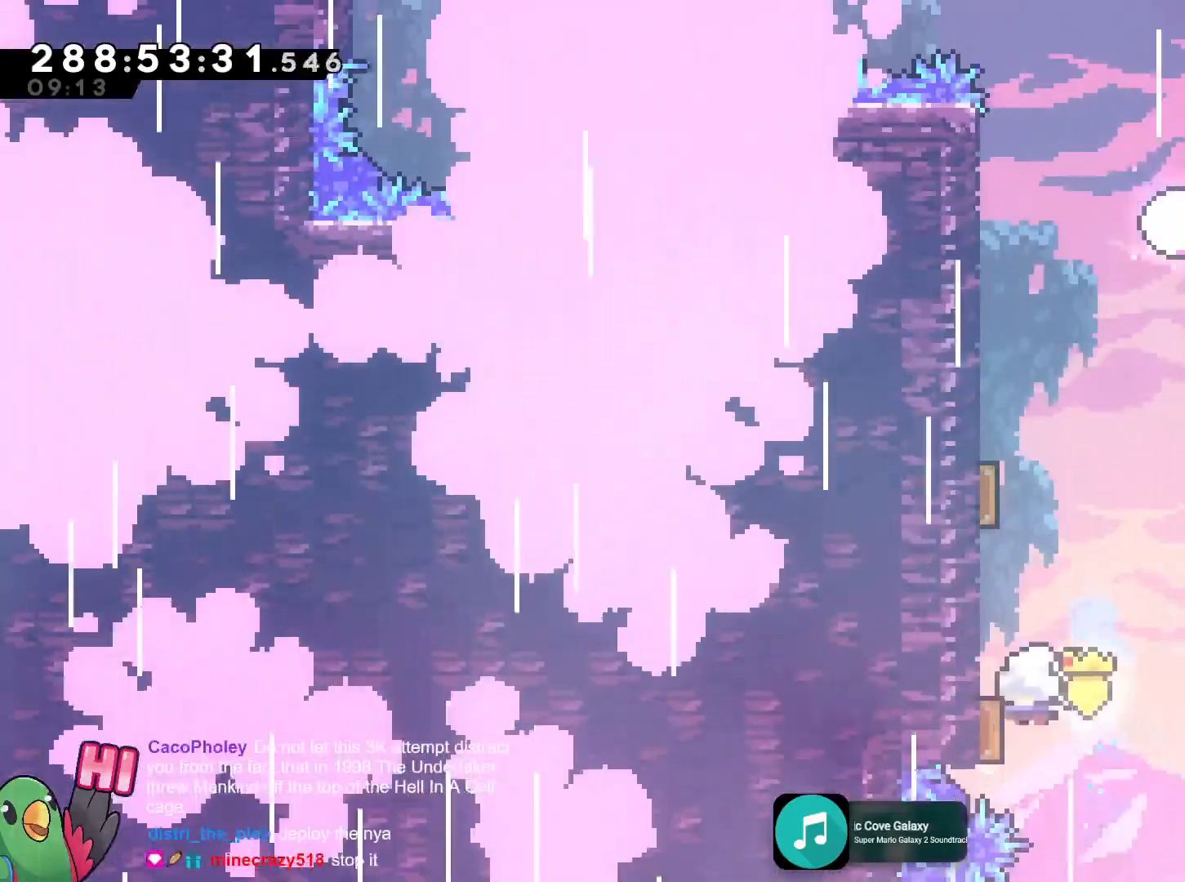
{"buttons": ["B", "Y"], "left_stick": "up", "right_stick": "center", "events": [[33, "left_stick", "up"], [133, "Y", "down"], [300, "Y", "up"], [417, "Y", "down"]]}
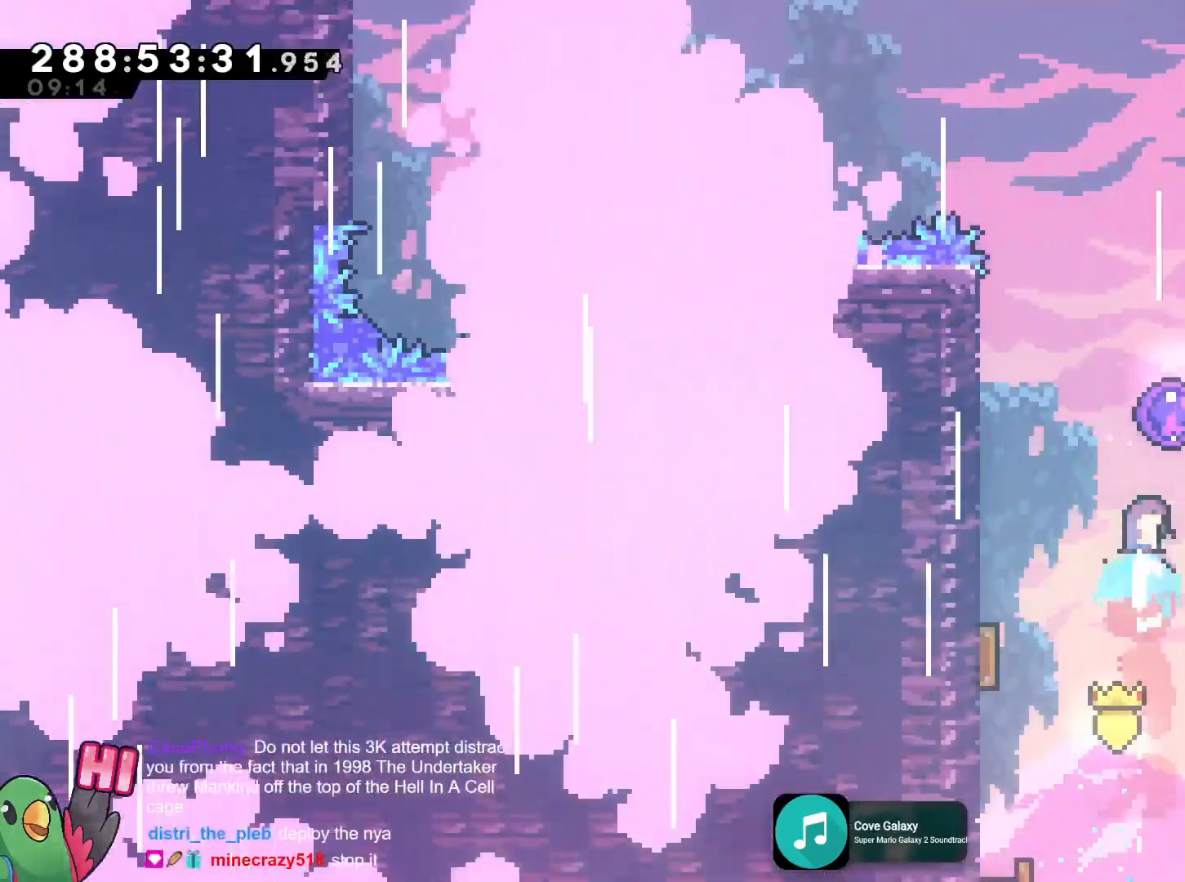
{"buttons": [], "left_stick": "center", "right_stick": "center", "events": [[84, "Y", "up"], [267, "B", "up"], [301, "left_stick", "center"]]}
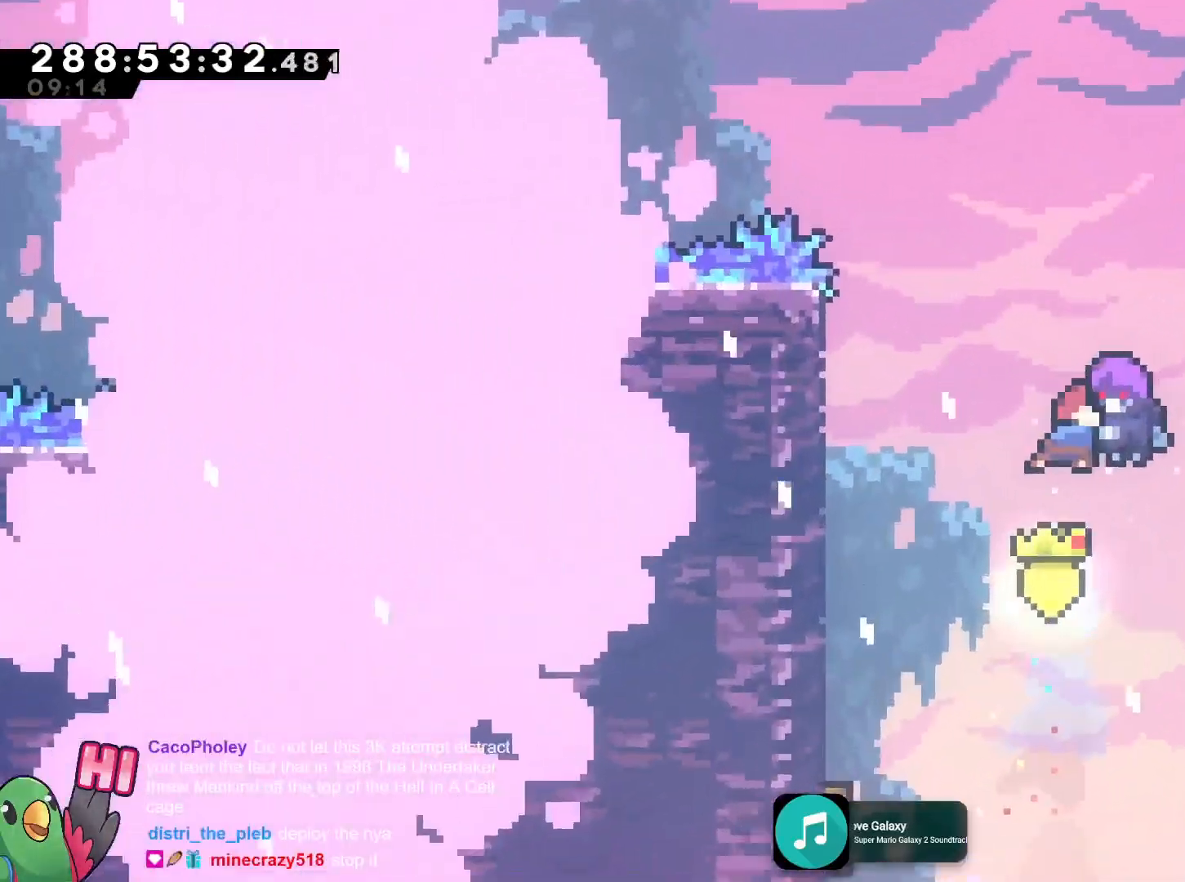
{"buttons": [], "left_stick": "center", "right_stick": "center", "events": []}
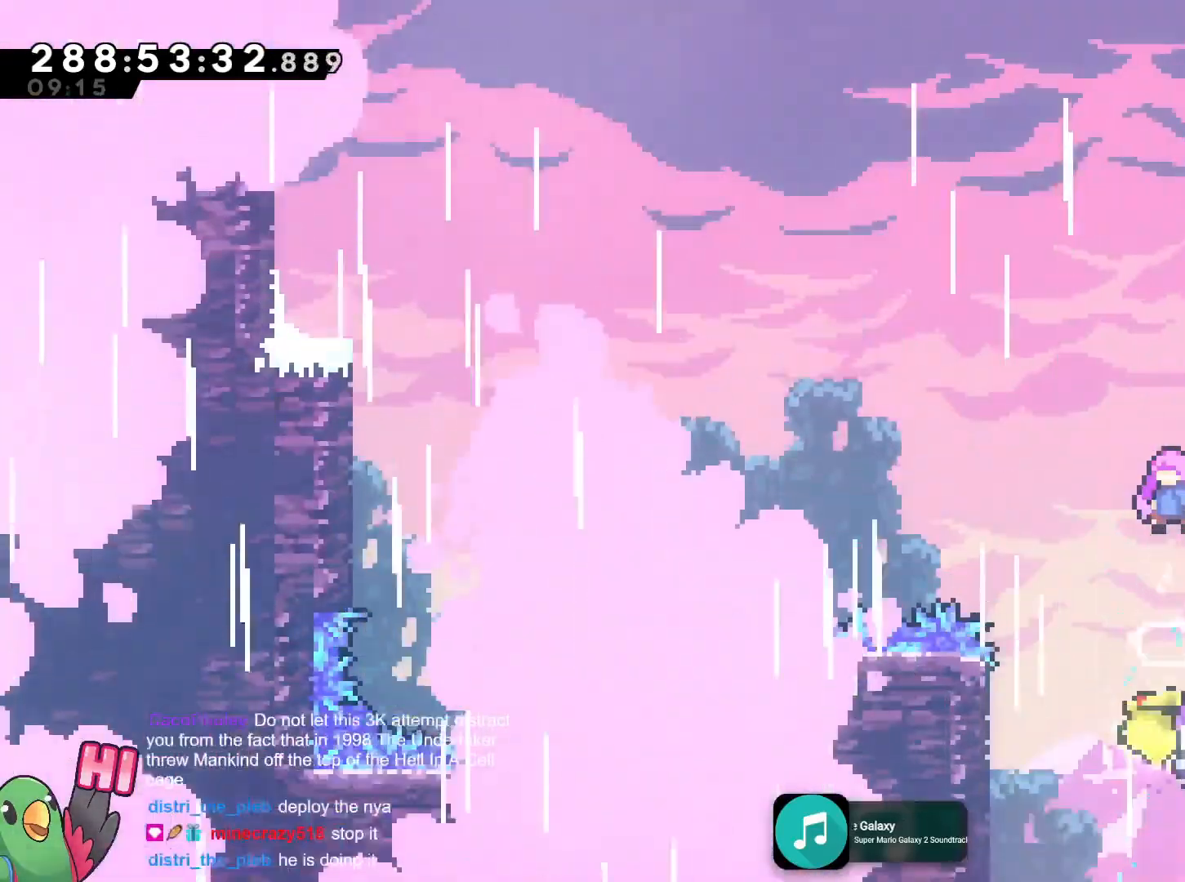
{"buttons": [], "left_stick": "center", "right_stick": "center"}
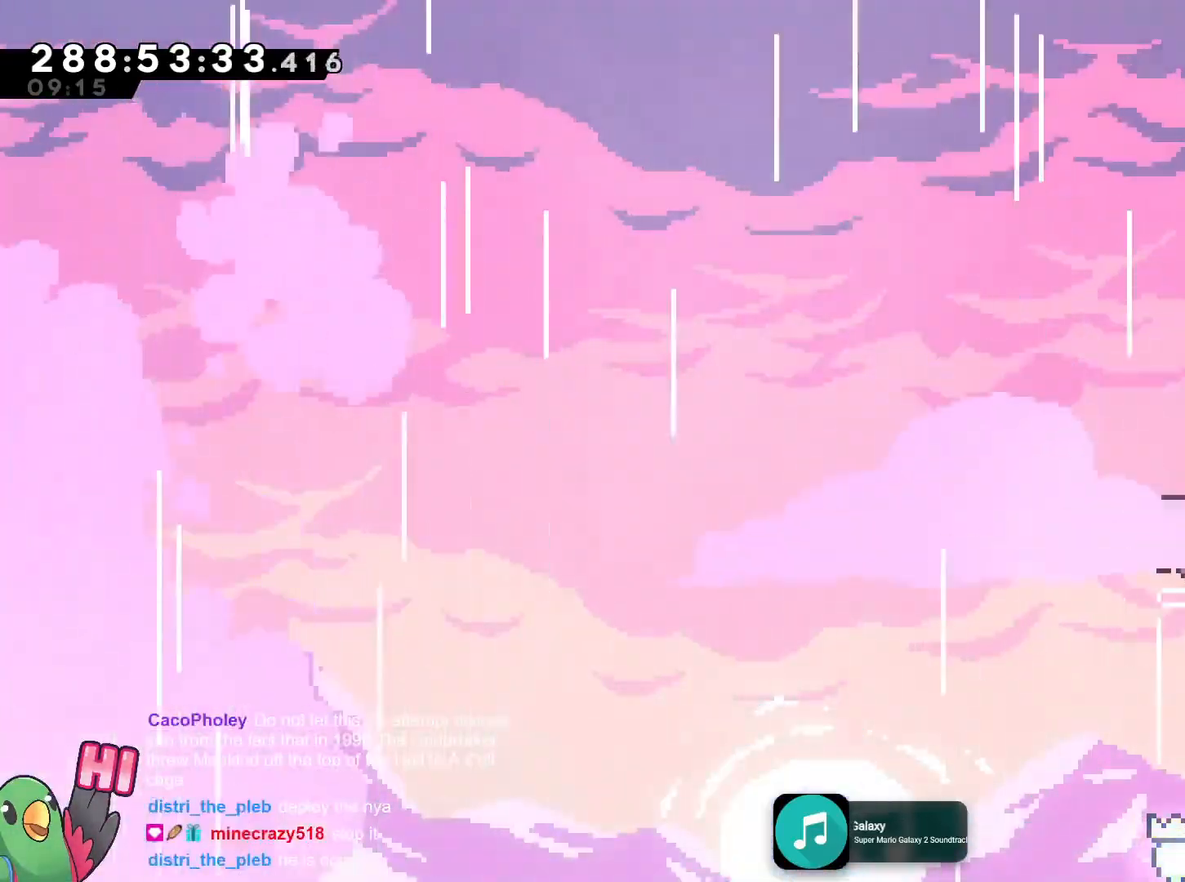
{"buttons": [], "left_stick": "center", "right_stick": "center", "events": []}
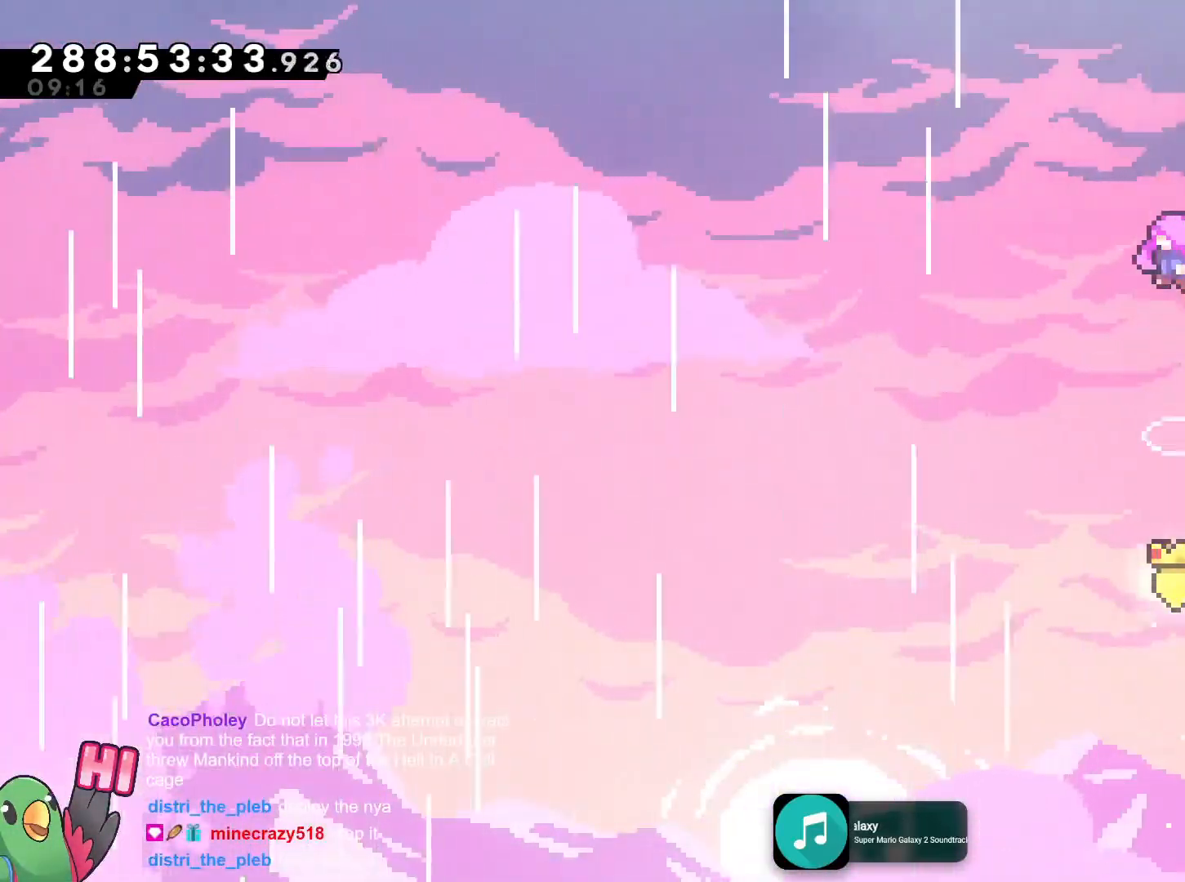
{"buttons": ["R1"], "left_stick": "center", "right_stick": "center", "events": [[251, "B", "down"], [367, "R1", "down"], [434, "B", "up"]]}